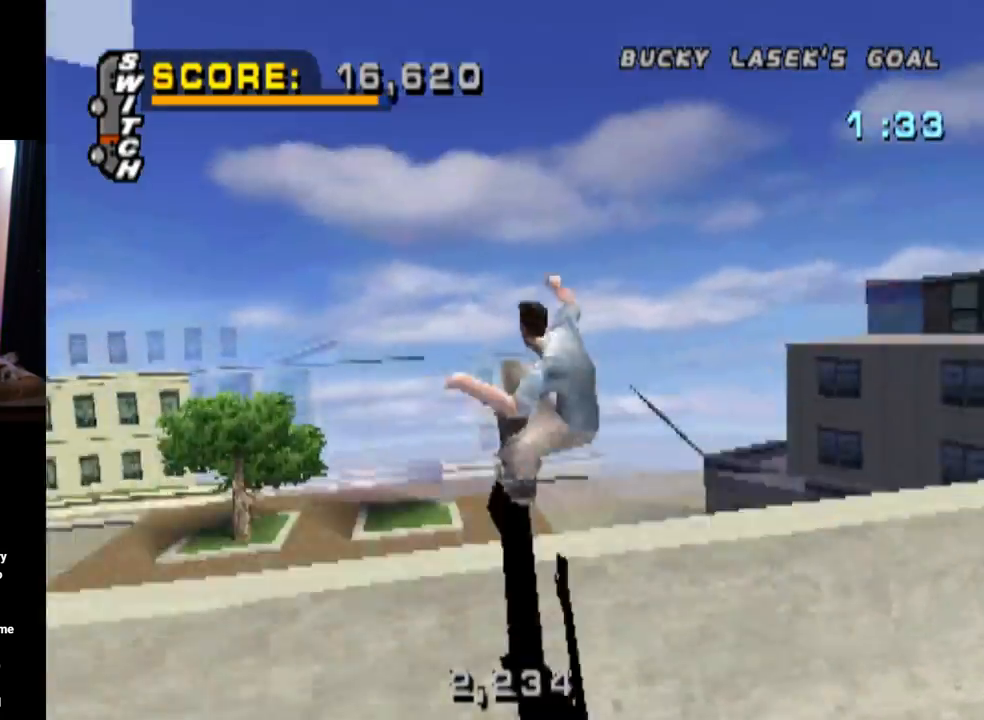
Gameplay with a controller (PlayStation layout); each line is a JSON object with the inputs held at the frame after it. "events" lists button and stick changes between this image and that frame as [ms after this image, input, new state], when the widget could be followed in between. Not read: R1.
{"buttons": ["CIRCLE", "L1", "DPAD_LEFT"], "left_stick": "center", "right_stick": "center", "events": [[33, "DPAD_LEFT", "down"], [33, "L1", "down"], [50, "CIRCLE", "down"]]}
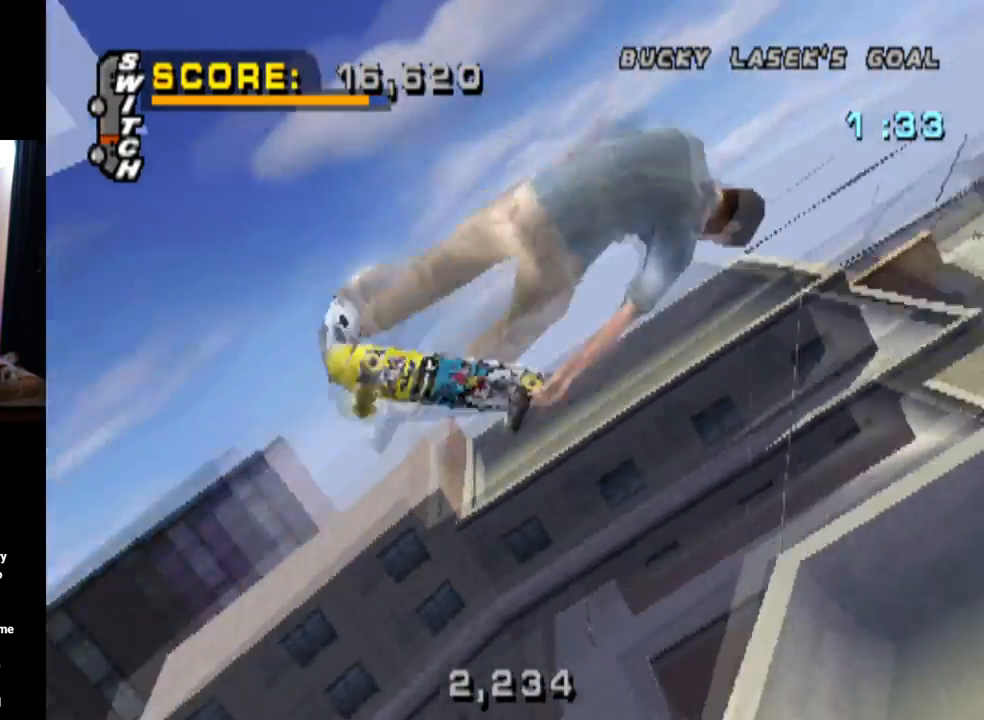
{"buttons": ["CIRCLE", "L1", "DPAD_LEFT"], "left_stick": "center", "right_stick": "center", "events": []}
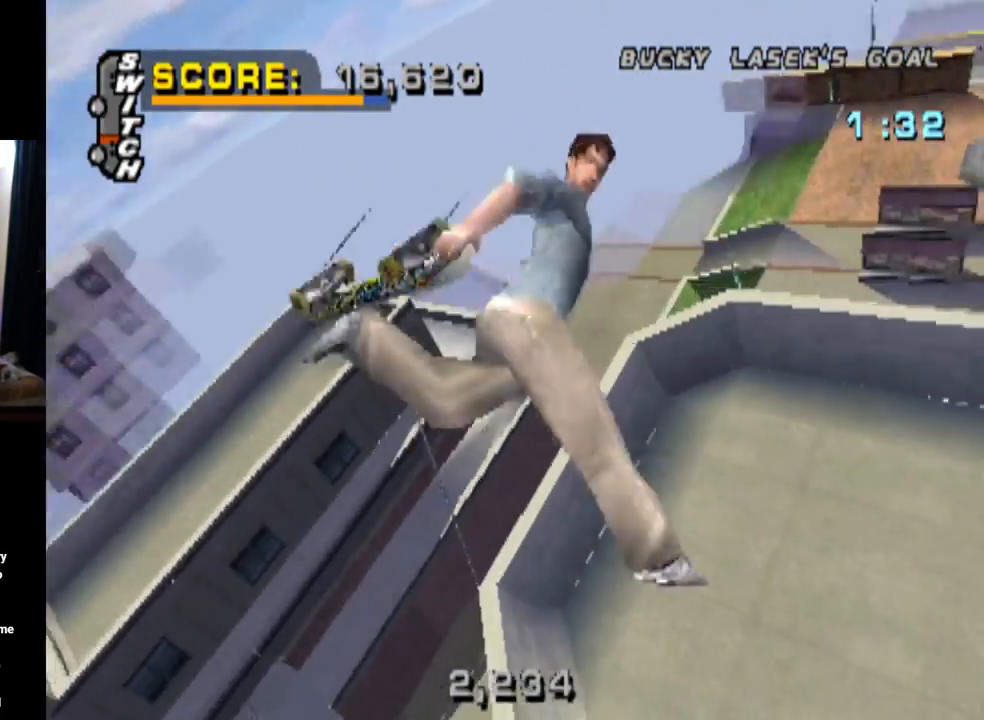
{"buttons": ["CROSS"], "left_stick": "center", "right_stick": "center", "events": [[250, "CIRCLE", "up"], [250, "DPAD_LEFT", "up"], [384, "CROSS", "down"], [484, "L1", "up"]]}
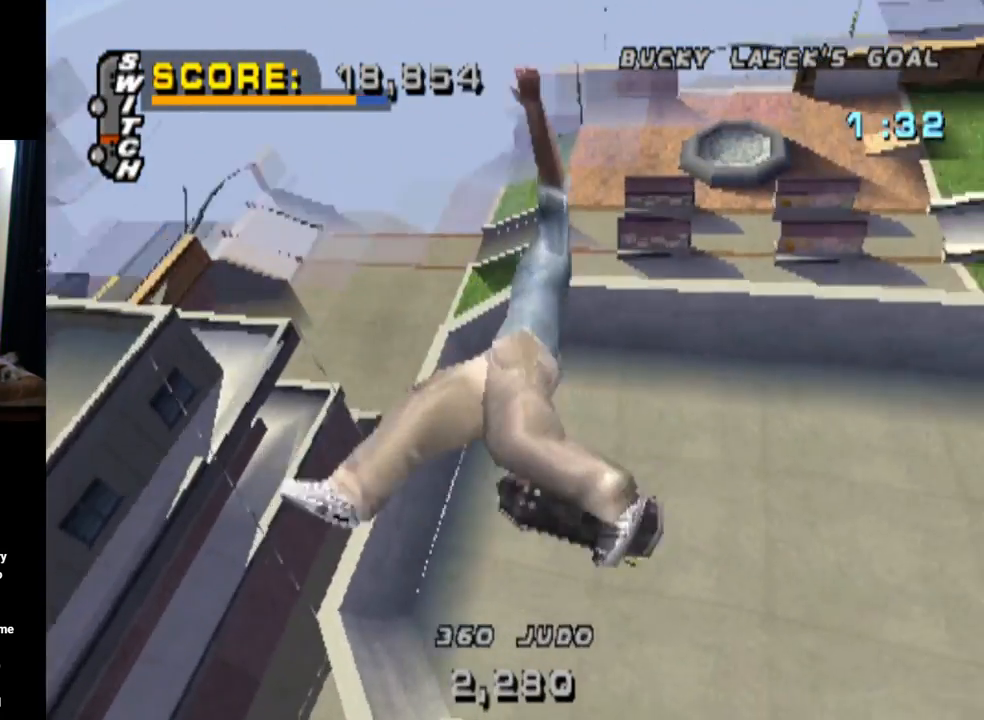
{"buttons": ["CROSS"], "left_stick": "center", "right_stick": "center", "events": []}
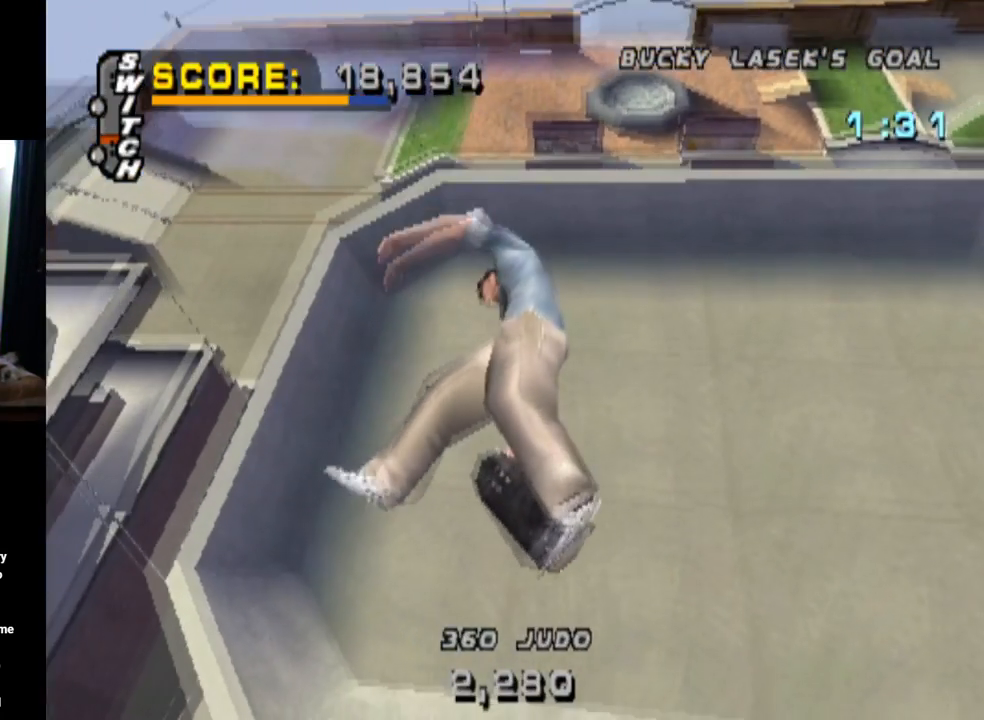
{"buttons": ["CROSS"], "left_stick": "center", "right_stick": "center", "events": []}
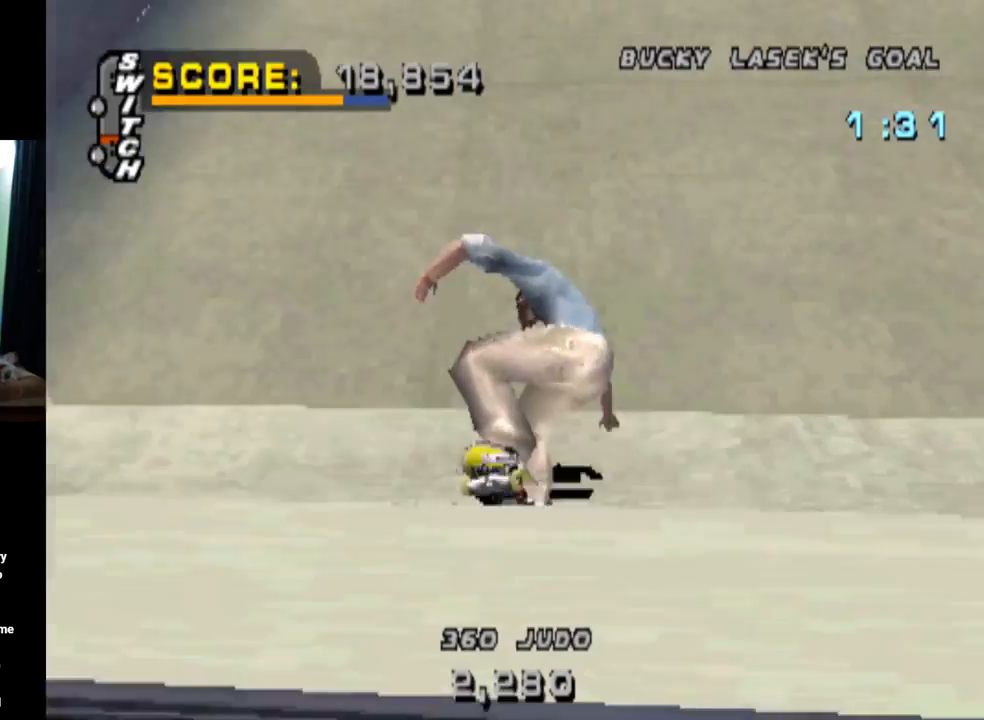
{"buttons": ["CROSS", "DPAD_LEFT"], "left_stick": "center", "right_stick": "center", "events": [[383, "DPAD_LEFT", "down"]]}
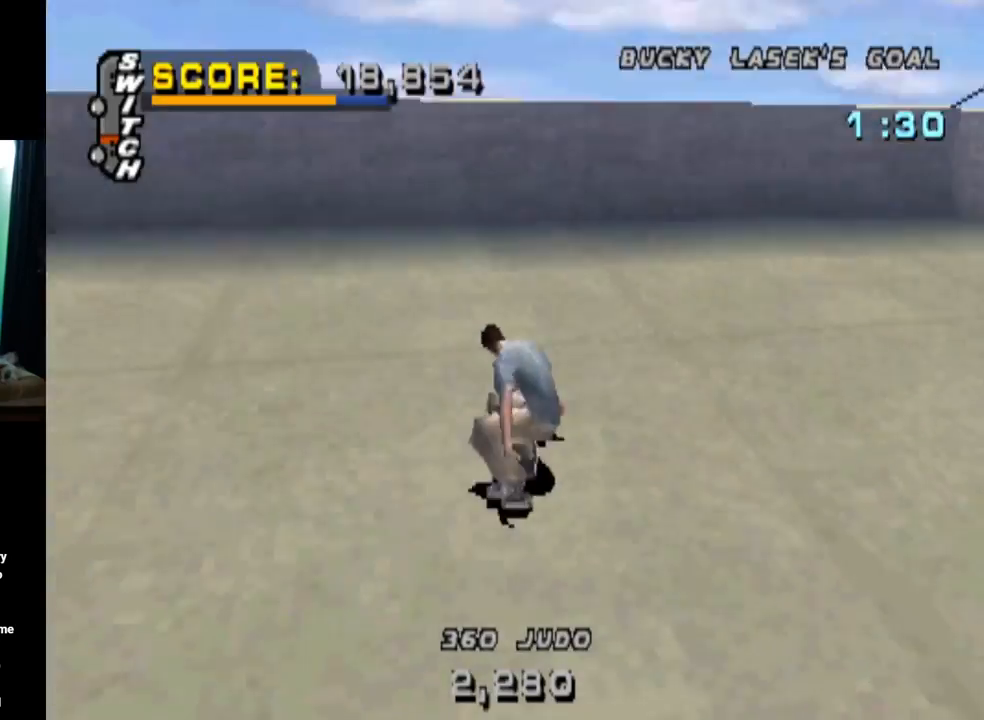
{"buttons": [], "left_stick": "center", "right_stick": "center", "events": [[34, "DPAD_LEFT", "up"], [434, "CROSS", "up"], [434, "DPAD_RIGHT", "down"], [501, "DPAD_RIGHT", "up"]]}
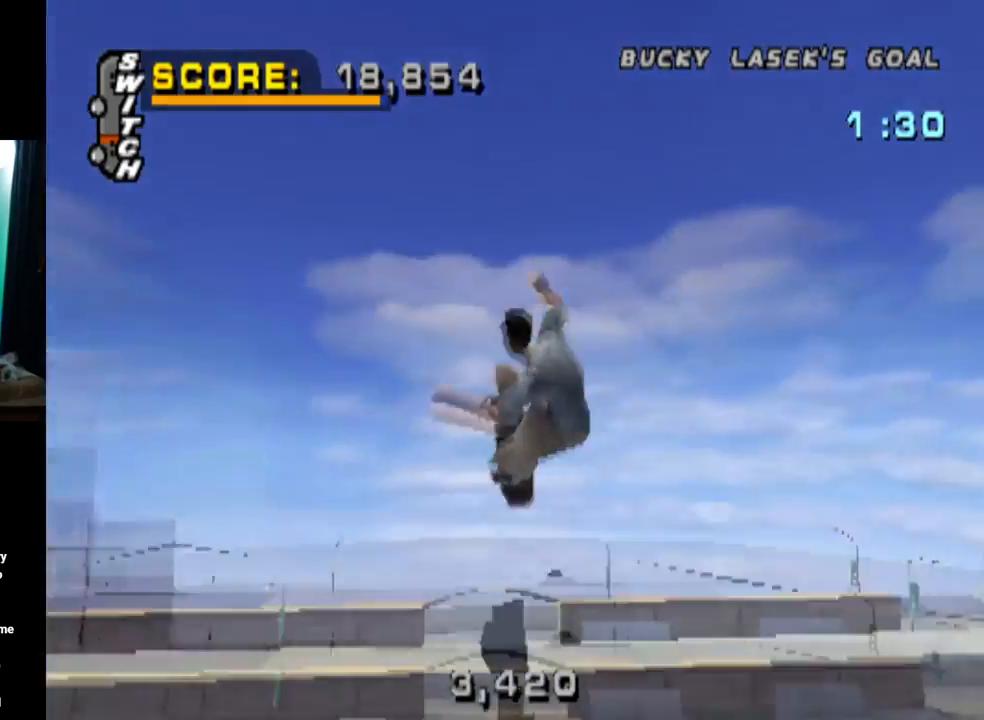
{"buttons": [], "left_stick": "center", "right_stick": "center", "events": [[33, "DPAD_DOWN", "down"], [66, "SQUARE", "down"], [200, "DPAD_DOWN", "up"], [483, "SQUARE", "up"]]}
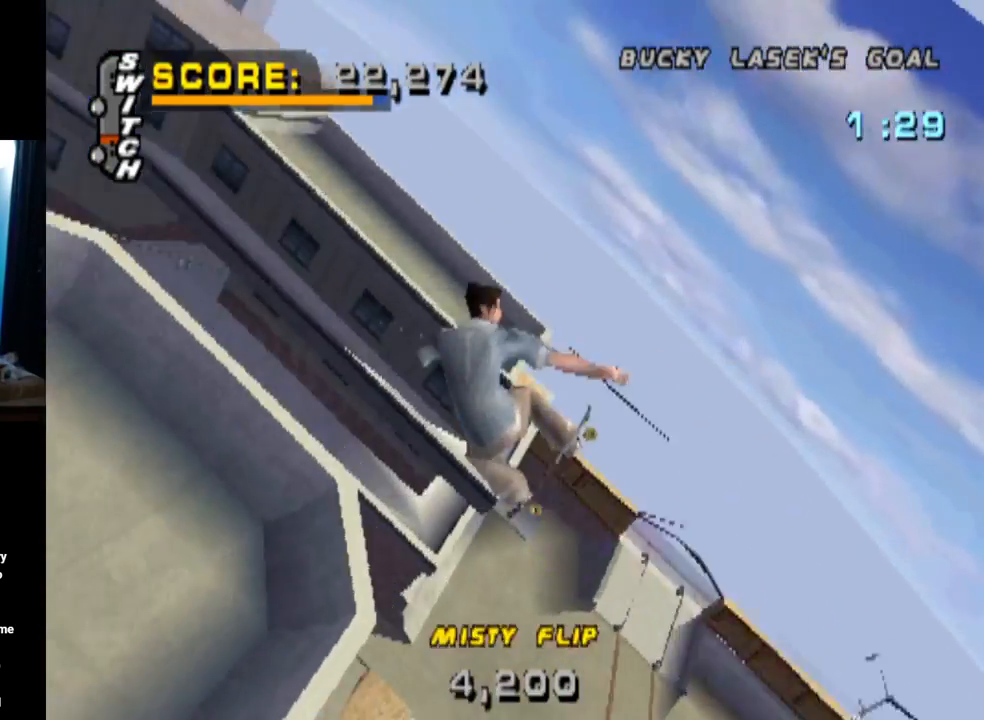
{"buttons": ["CROSS"], "left_stick": "center", "right_stick": "center", "events": [[467, "CROSS", "down"]]}
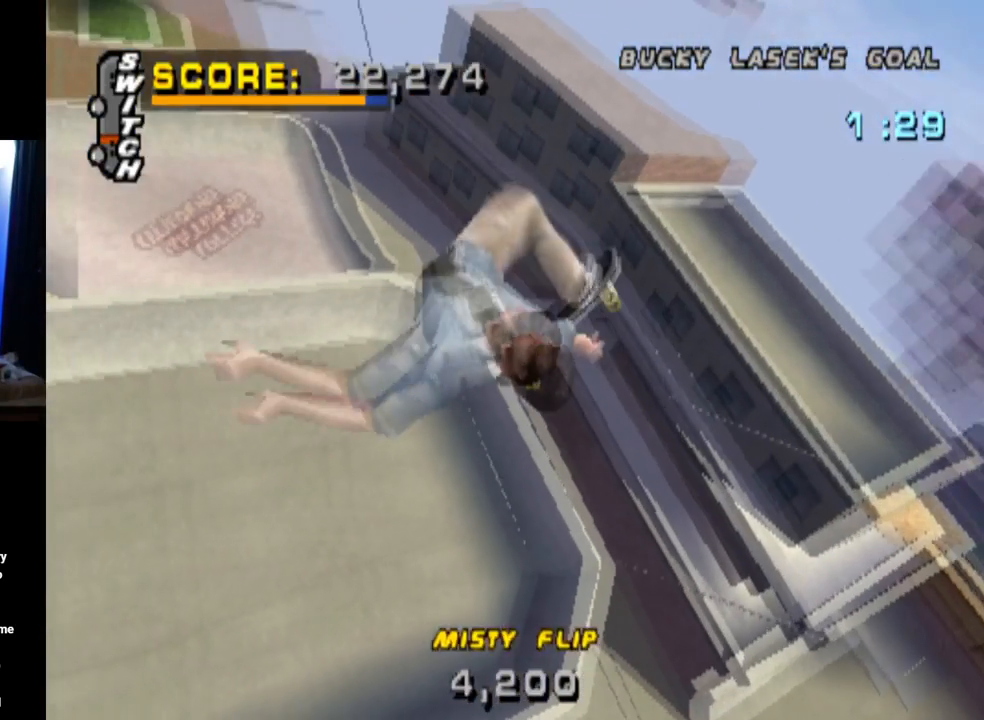
{"buttons": ["CROSS"], "left_stick": "center", "right_stick": "center", "events": []}
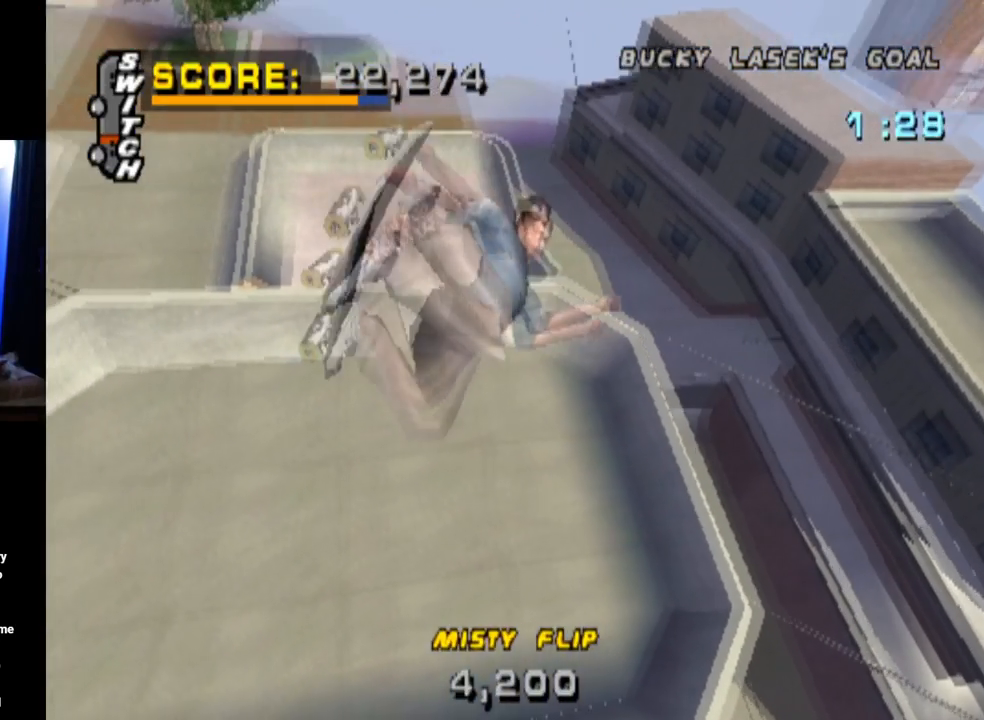
{"buttons": ["CROSS"], "left_stick": "center", "right_stick": "center", "events": []}
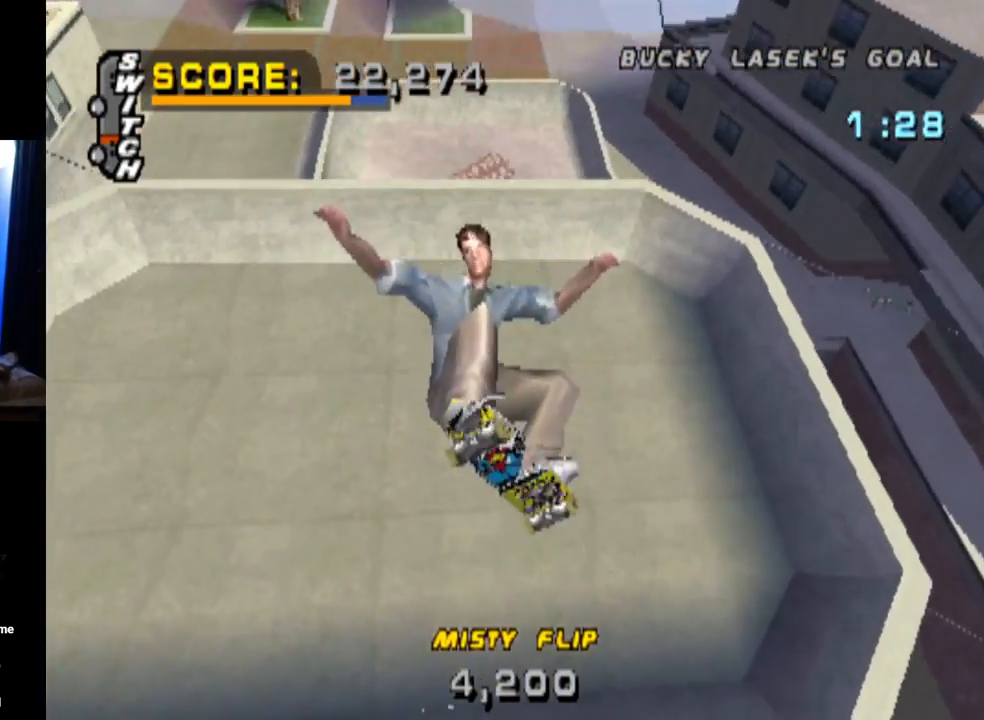
{"buttons": ["CROSS"], "left_stick": "center", "right_stick": "center", "events": []}
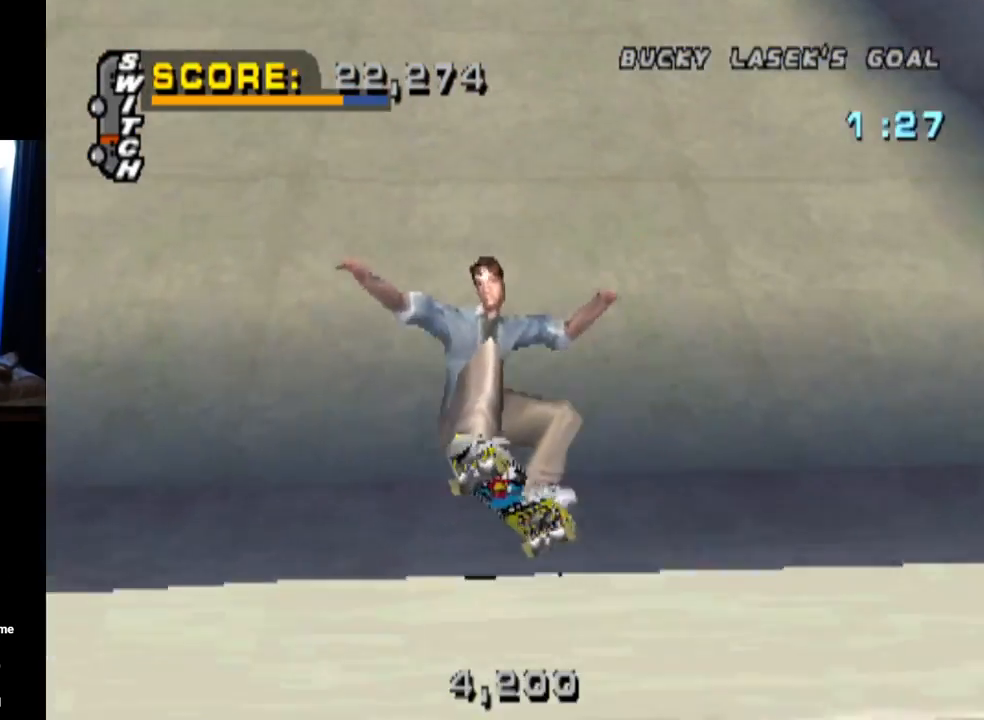
{"buttons": ["CROSS"], "left_stick": "center", "right_stick": "center", "events": [[34, "DPAD_LEFT", "down"], [84, "DPAD_DOWN", "down"], [200, "DPAD_DOWN", "up"], [351, "DPAD_LEFT", "up"]]}
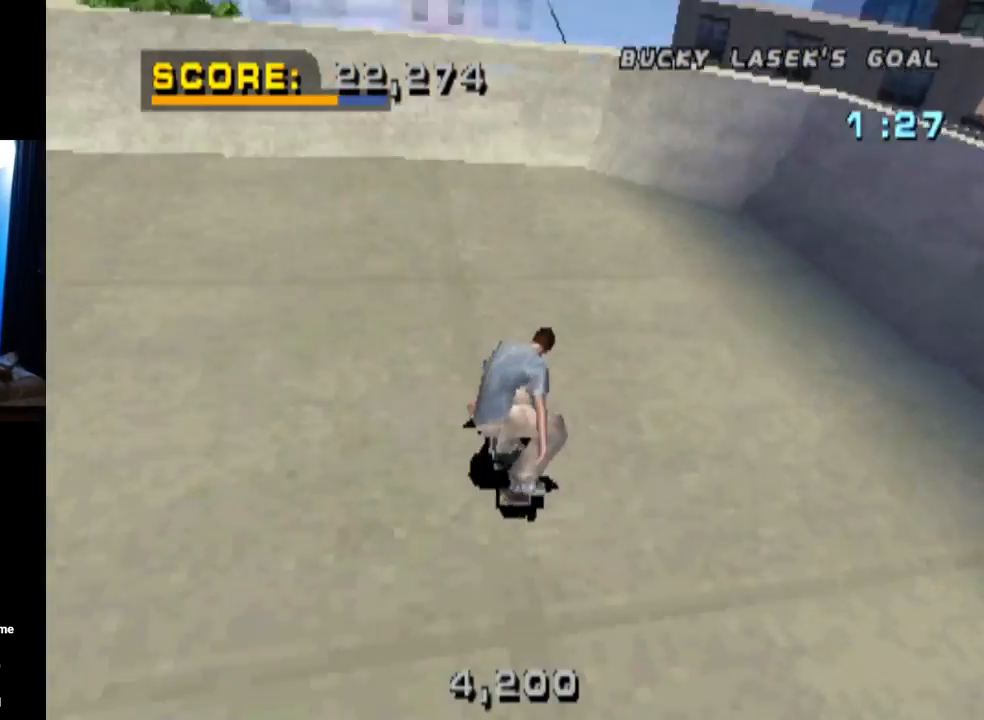
{"buttons": ["CIRCLE", "DPAD_UP", "DPAD_RIGHT"], "left_stick": "center", "right_stick": "center", "events": [[33, "DPAD_UP", "down"], [166, "DPAD_UP", "up"], [200, "DPAD_UP", "down"], [317, "DPAD_UP", "up"], [383, "DPAD_UP", "down"], [417, "DPAD_RIGHT", "down"], [433, "CROSS", "up"], [467, "CIRCLE", "down"]]}
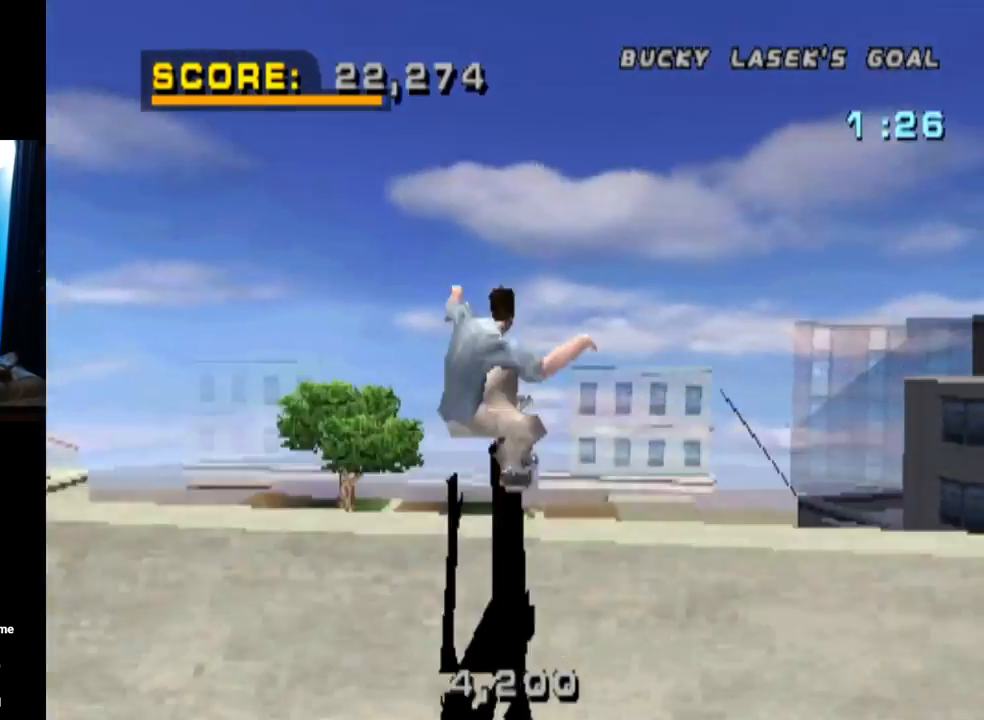
{"buttons": ["CIRCLE", "DPAD_RIGHT"], "left_stick": "center", "right_stick": "center", "events": [[117, "DPAD_UP", "up"]]}
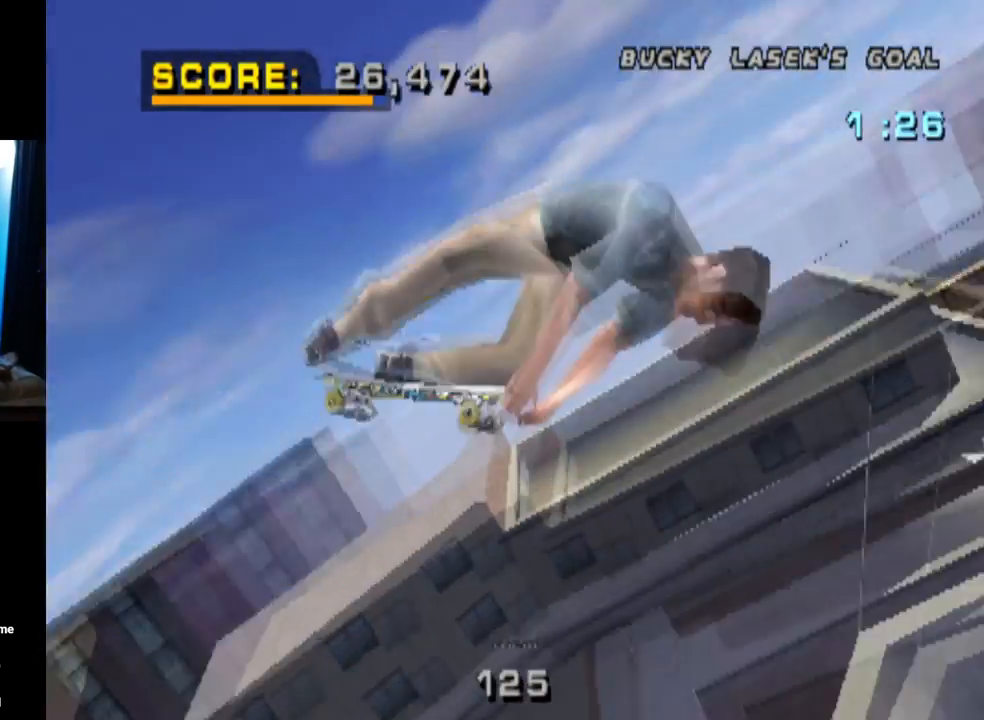
{"buttons": ["CIRCLE", "DPAD_RIGHT"], "left_stick": "center", "right_stick": "center", "events": []}
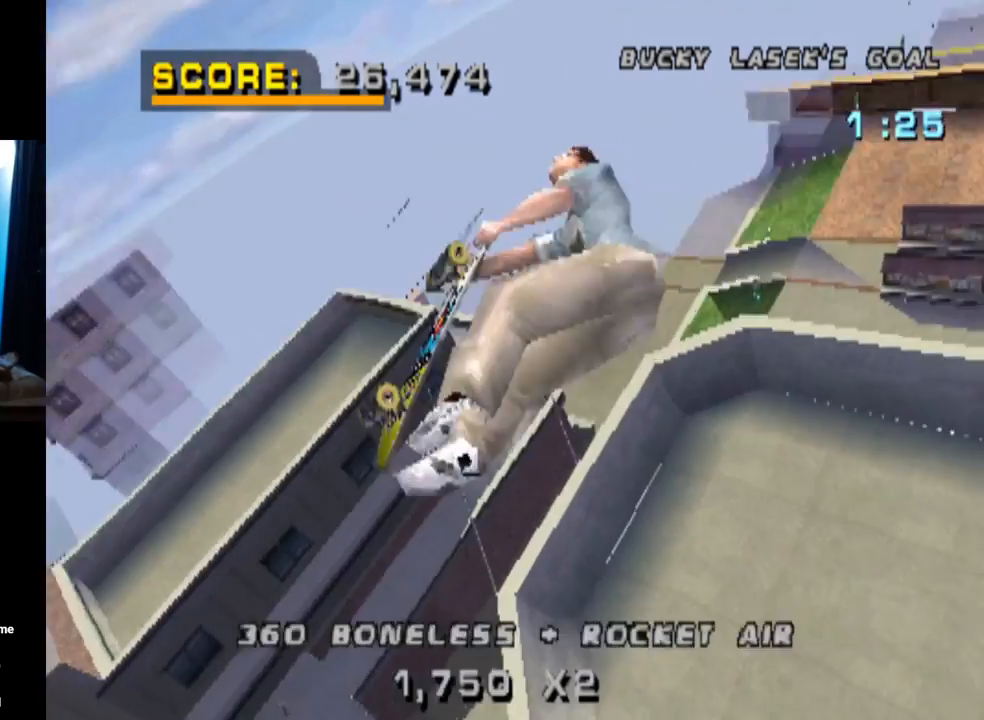
{"buttons": ["CIRCLE", "DPAD_RIGHT"], "left_stick": "center", "right_stick": "center", "events": []}
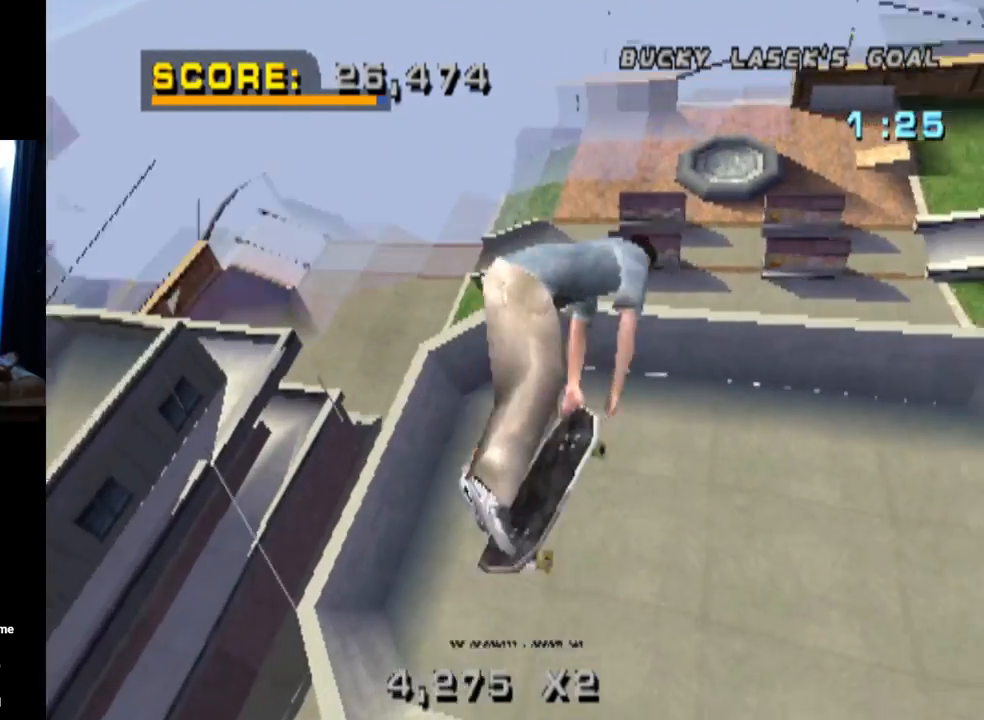
{"buttons": ["CIRCLE", "DPAD_RIGHT"], "left_stick": "center", "right_stick": "center", "events": []}
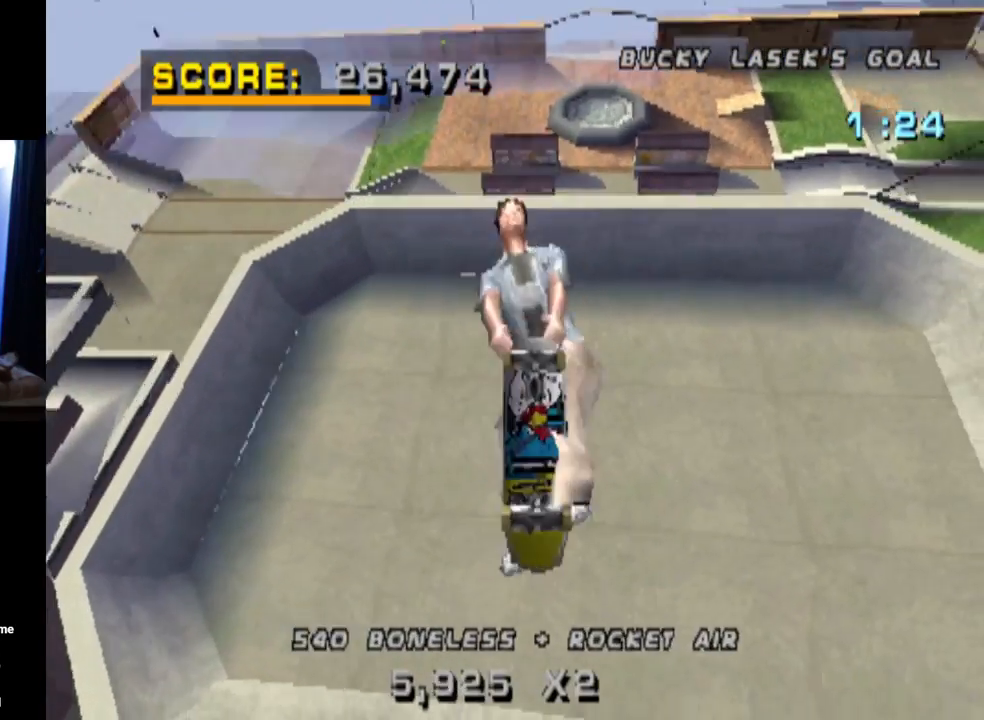
{"buttons": ["CROSS", "R2"], "left_stick": "center", "right_stick": "center", "events": [[267, "CIRCLE", "up"], [384, "CROSS", "down"], [451, "R2", "down"], [484, "DPAD_RIGHT", "up"]]}
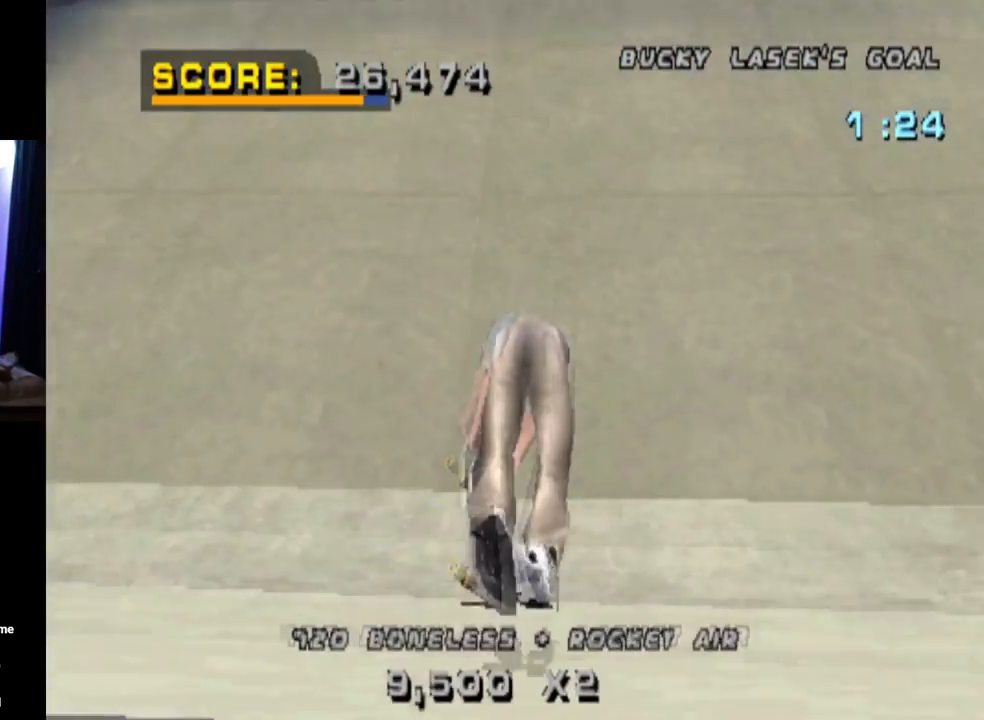
{"buttons": ["CROSS"], "left_stick": "center", "right_stick": "center", "events": [[116, "DPAD_UP", "down"], [116, "R2", "up"], [167, "DPAD_UP", "up"], [217, "DPAD_DOWN", "down"], [317, "DPAD_DOWN", "up"], [350, "DPAD_UP", "down"], [483, "DPAD_UP", "up"]]}
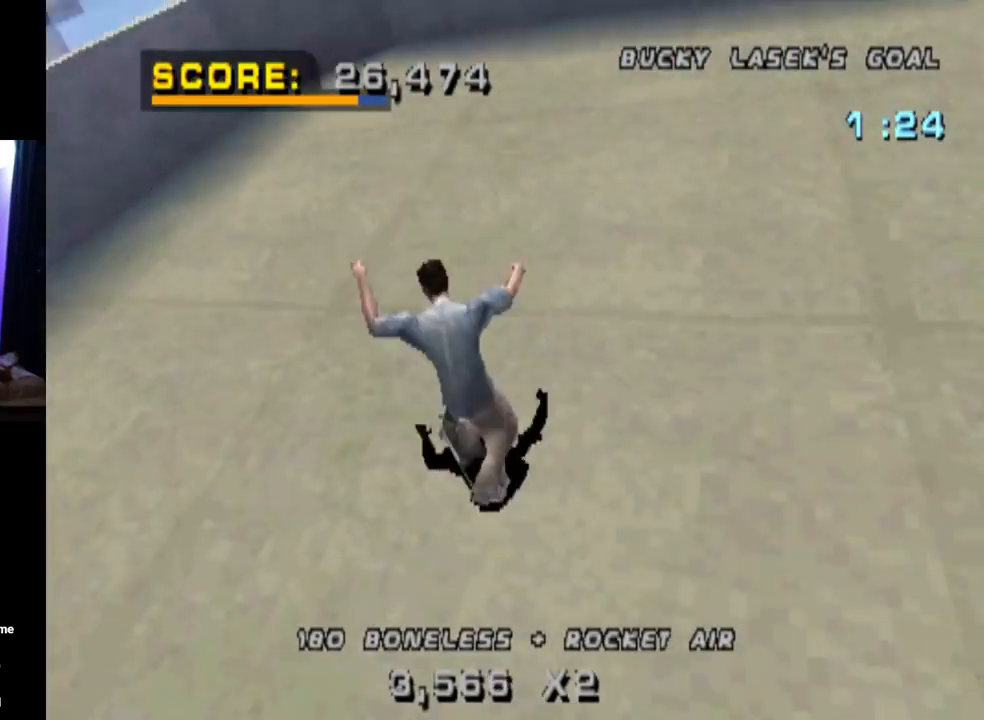
{"buttons": ["CROSS"], "left_stick": "center", "right_stick": "center", "events": [[34, "DPAD_RIGHT", "down"], [84, "DPAD_DOWN", "down"], [284, "DPAD_DOWN", "up"], [351, "DPAD_RIGHT", "up"], [417, "DPAD_RIGHT", "down"], [484, "DPAD_RIGHT", "up"]]}
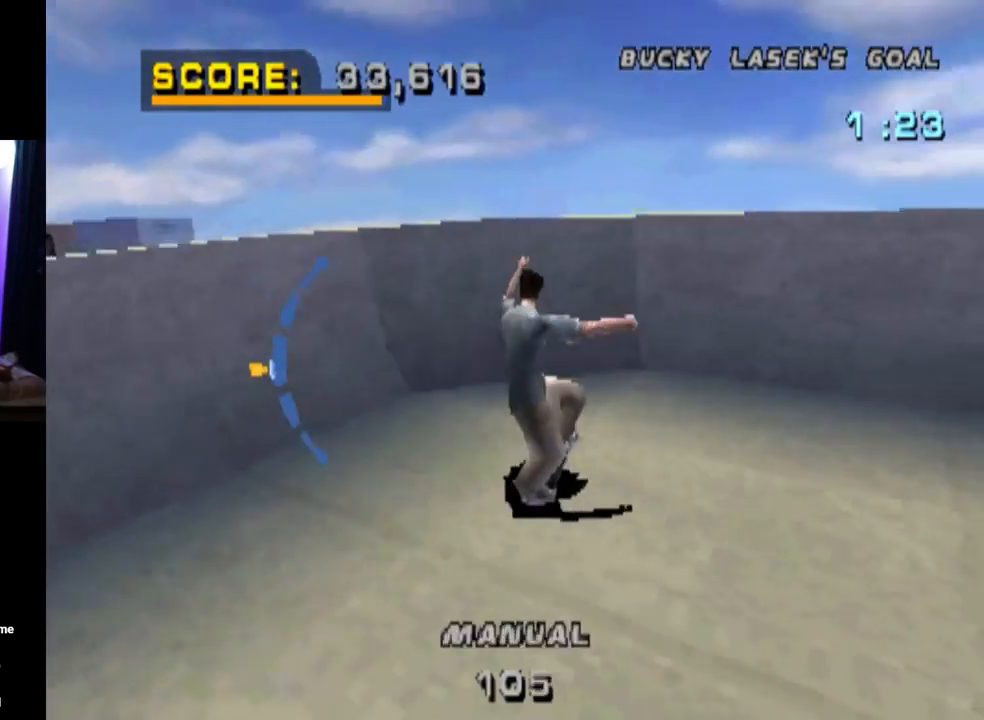
{"buttons": ["CIRCLE", "DPAD_RIGHT"], "left_stick": "center", "right_stick": "center", "events": [[100, "DPAD_LEFT", "down"], [233, "DPAD_LEFT", "up"], [250, "CROSS", "up"], [350, "CIRCLE", "down"], [350, "DPAD_RIGHT", "down"]]}
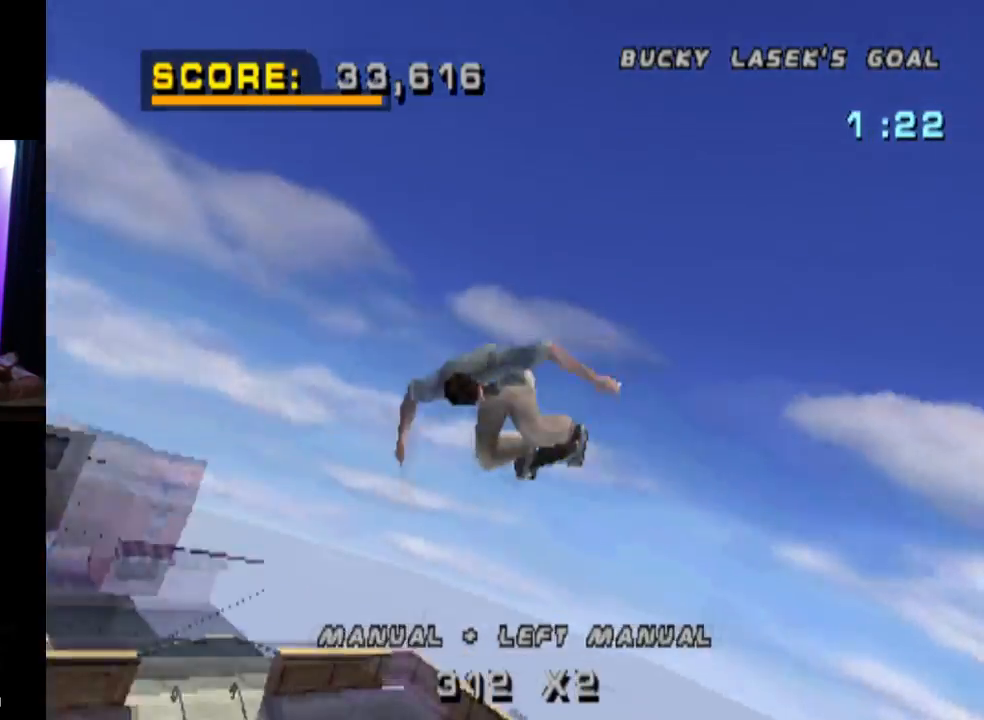
{"buttons": ["CIRCLE", "DPAD_RIGHT"], "left_stick": "center", "right_stick": "center", "events": []}
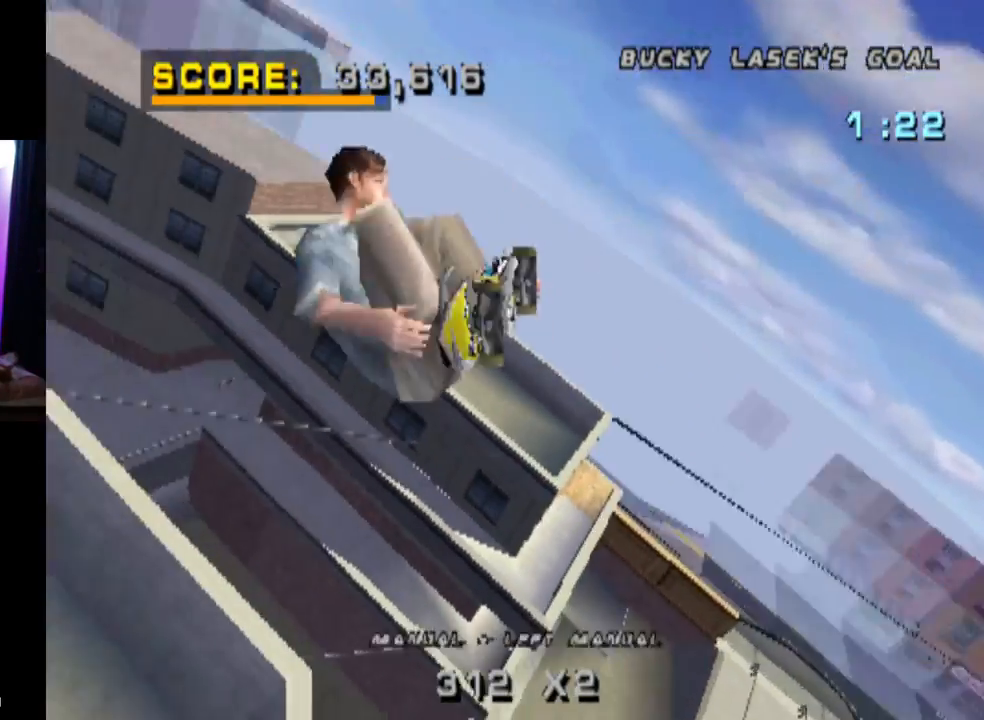
{"buttons": ["CIRCLE", "DPAD_RIGHT"], "left_stick": "center", "right_stick": "center", "events": []}
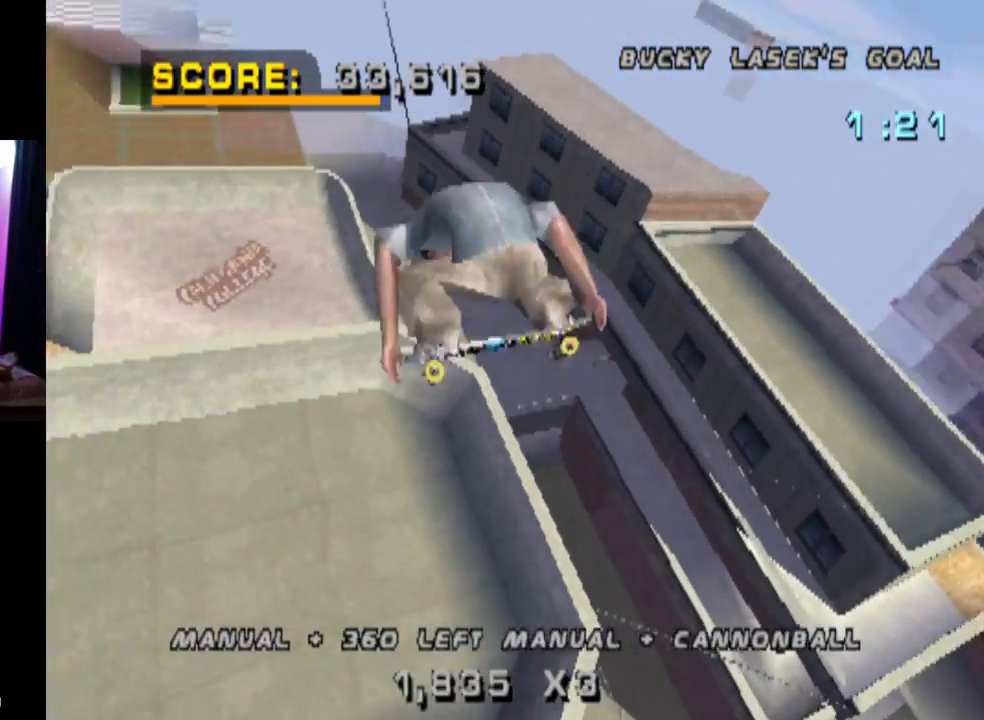
{"buttons": ["CIRCLE", "DPAD_RIGHT"], "left_stick": "center", "right_stick": "center", "events": []}
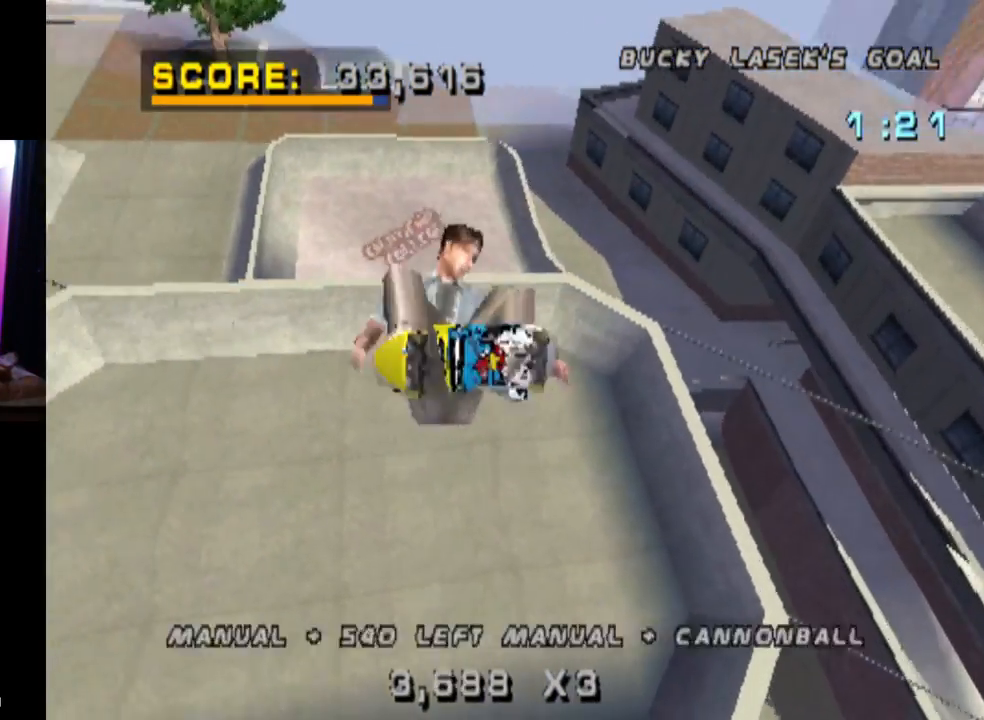
{"buttons": ["CIRCLE", "DPAD_RIGHT"], "left_stick": "center", "right_stick": "center", "events": [[83, "DPAD_RIGHT", "up"], [450, "DPAD_RIGHT", "down"]]}
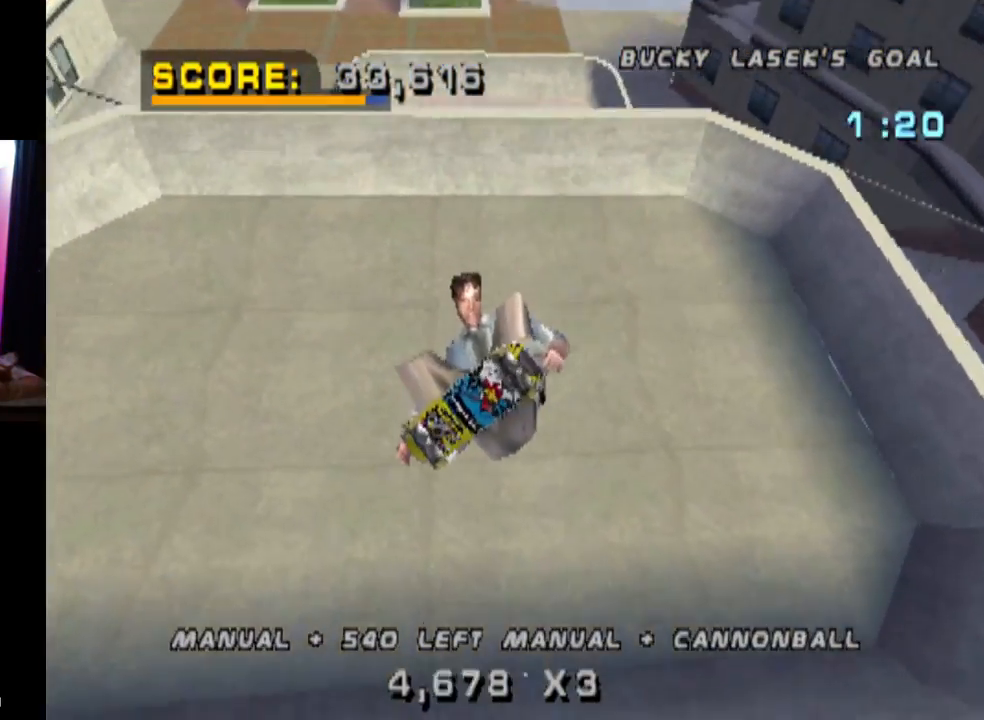
{"buttons": ["CROSS", "DPAD_DOWN"], "left_stick": "center", "right_stick": "center", "events": [[50, "DPAD_RIGHT", "up"], [117, "CIRCLE", "up"], [250, "CROSS", "down"], [250, "R2", "down"], [351, "R2", "up"], [501, "DPAD_DOWN", "down"]]}
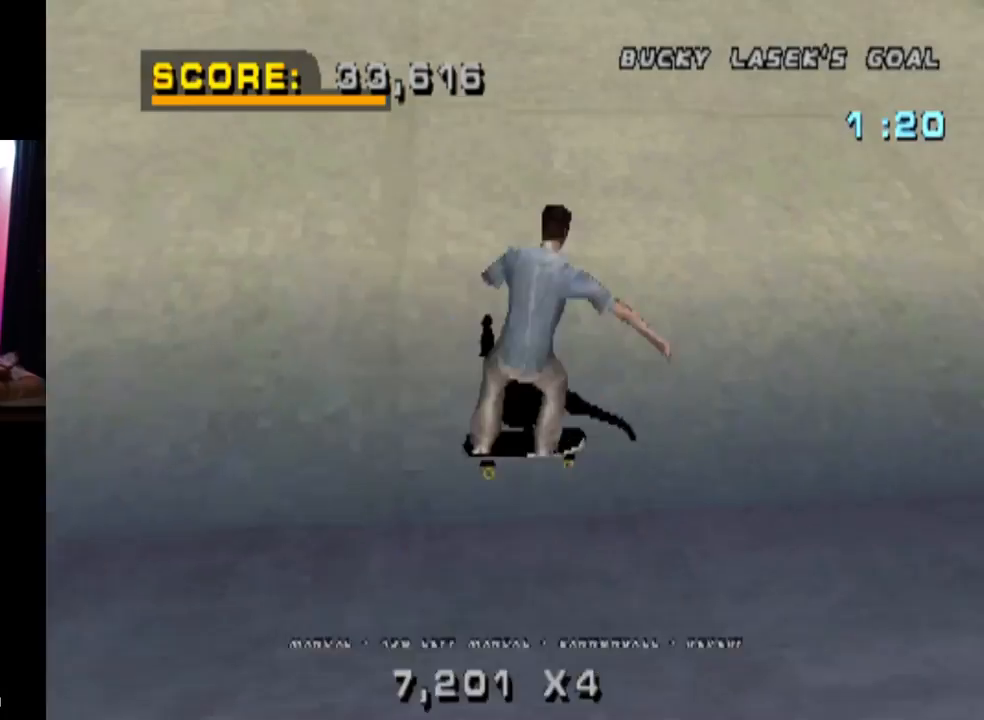
{"buttons": ["CROSS", "DPAD_LEFT"], "left_stick": "center", "right_stick": "center", "events": [[100, "DPAD_DOWN", "up"], [150, "DPAD_UP", "down"], [283, "DPAD_LEFT", "down"], [283, "DPAD_UP", "up"], [333, "DPAD_DOWN", "down"], [483, "DPAD_DOWN", "up"]]}
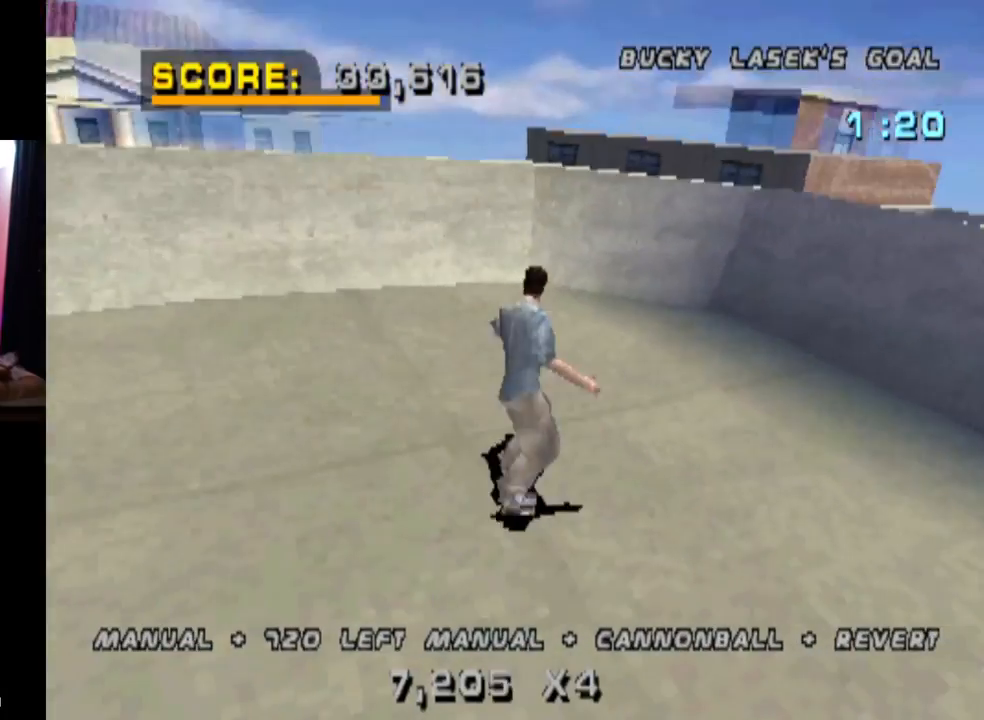
{"buttons": ["CIRCLE", "DPAD_LEFT"], "left_stick": "center", "right_stick": "center", "events": [[134, "DPAD_LEFT", "up"], [384, "CROSS", "up"], [451, "DPAD_LEFT", "down"], [484, "CIRCLE", "down"]]}
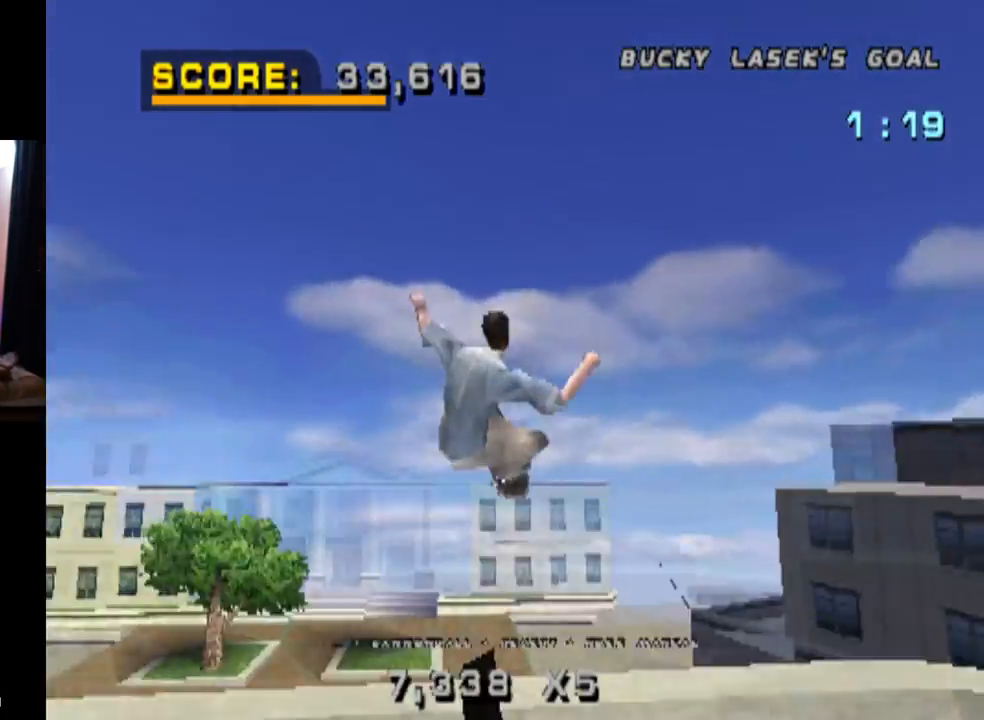
{"buttons": ["CIRCLE"], "left_stick": "center", "right_stick": "center", "events": [[50, "DPAD_LEFT", "up"]]}